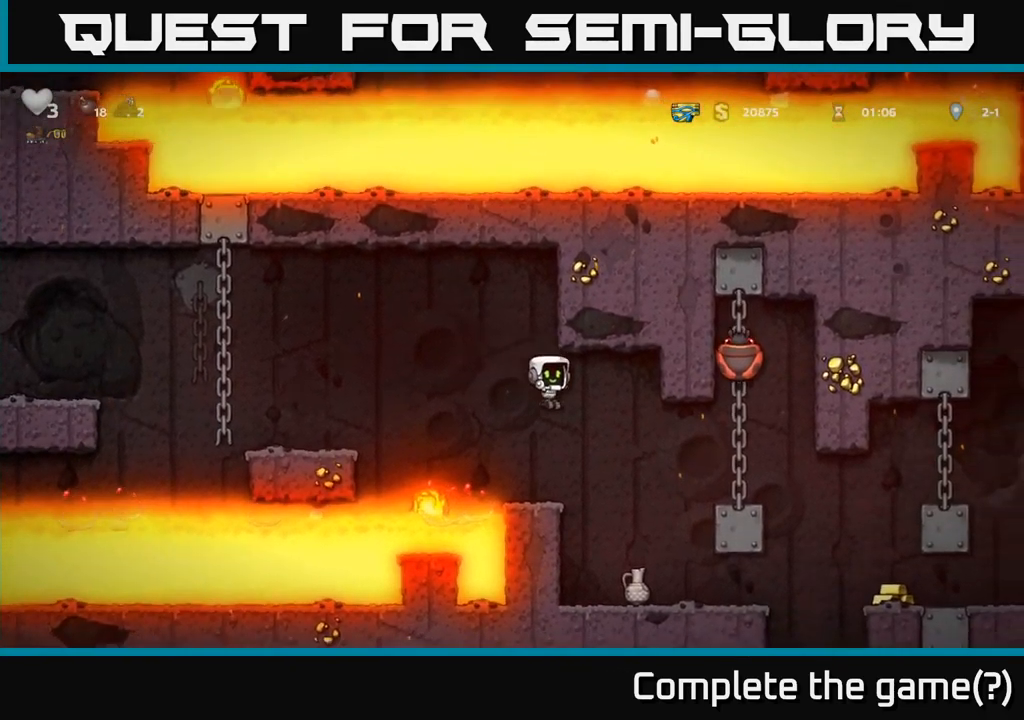
Gameplay with a controller (Xbox layout); each line is a JSON object with the inputs held at the frame after it (dt_ms = milliseconds from this image to that frame). "events" lists button and stick changes between this image and that frame as [ms after this image, input, new state], when the widget could be followed in between.
{"dt_ms": 500, "buttons": [], "left_stick": "down", "right_stick": "center"}
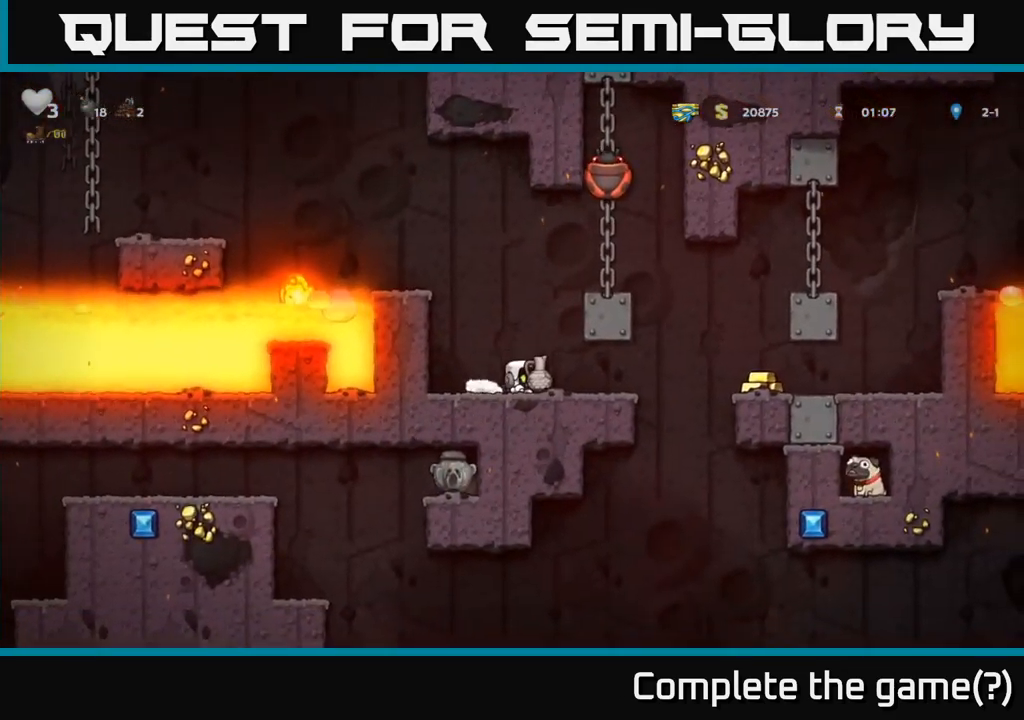
{"dt_ms": 500, "buttons": [], "left_stick": "right", "right_stick": "center", "events": [[117, "left_stick", "right"]]}
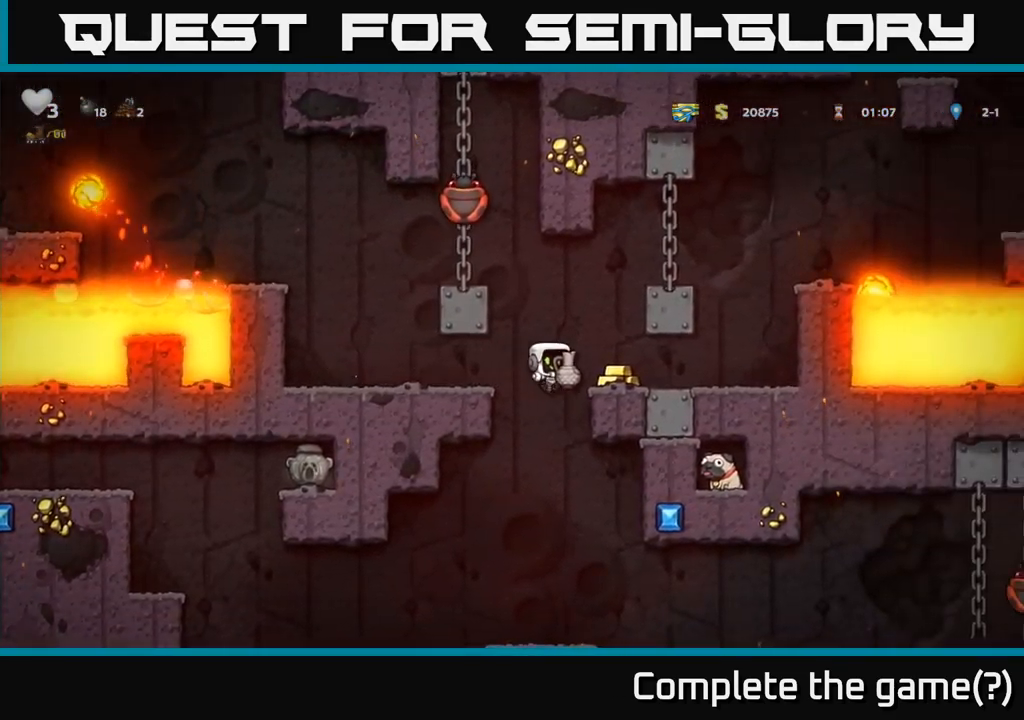
{"dt_ms": 500, "buttons": [], "left_stick": "center", "right_stick": "center"}
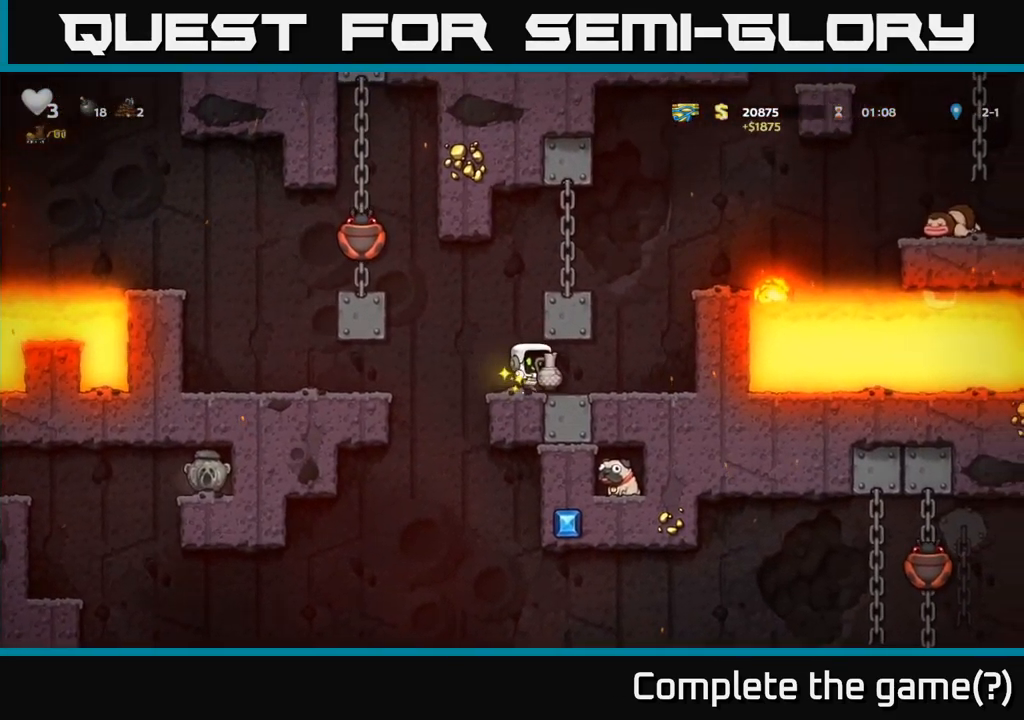
{"dt_ms": 500, "buttons": [], "left_stick": "center", "right_stick": "center", "events": [[284, "left_stick", "left"], [400, "left_stick", "center"]]}
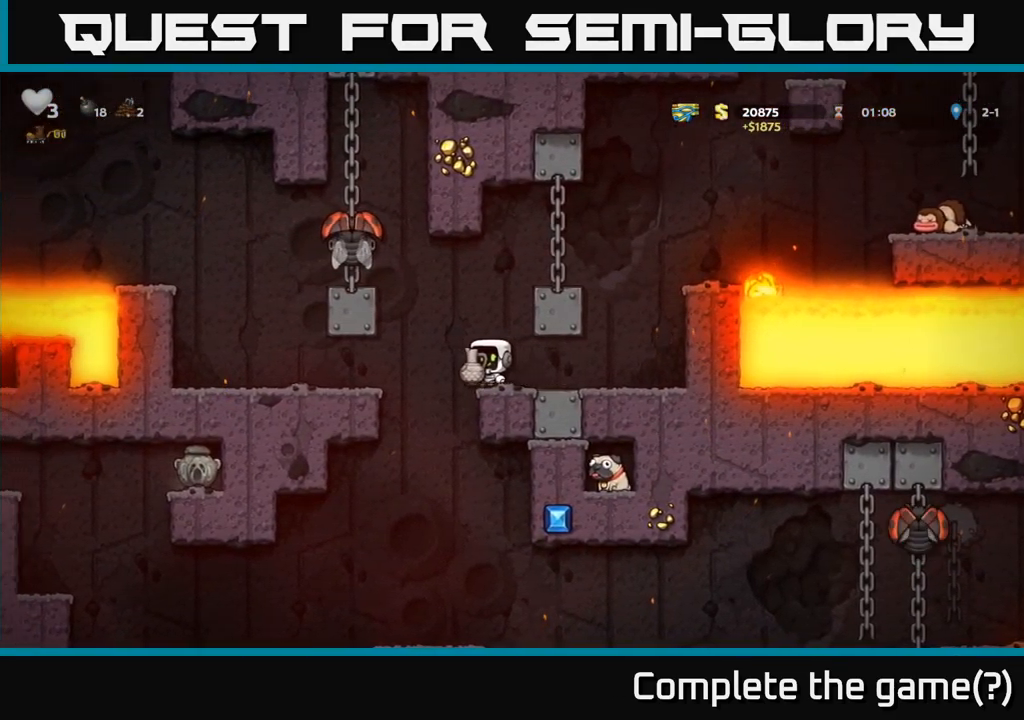
{"dt_ms": 500, "buttons": [], "left_stick": "center", "right_stick": "center", "events": []}
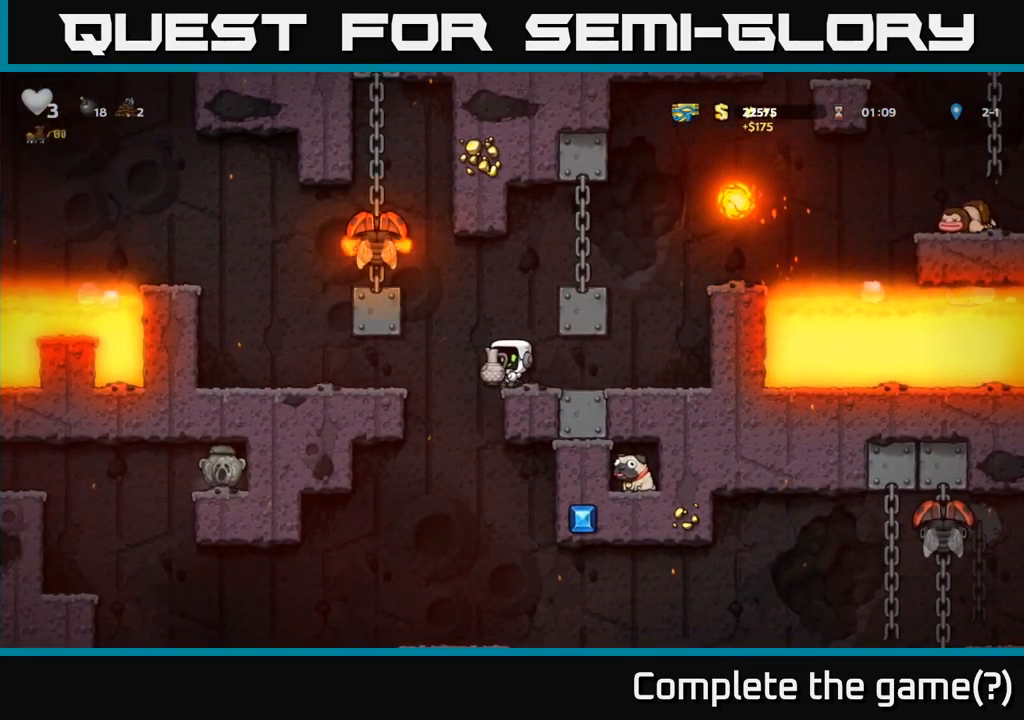
{"dt_ms": 500, "buttons": [], "left_stick": "center", "right_stick": "center", "events": []}
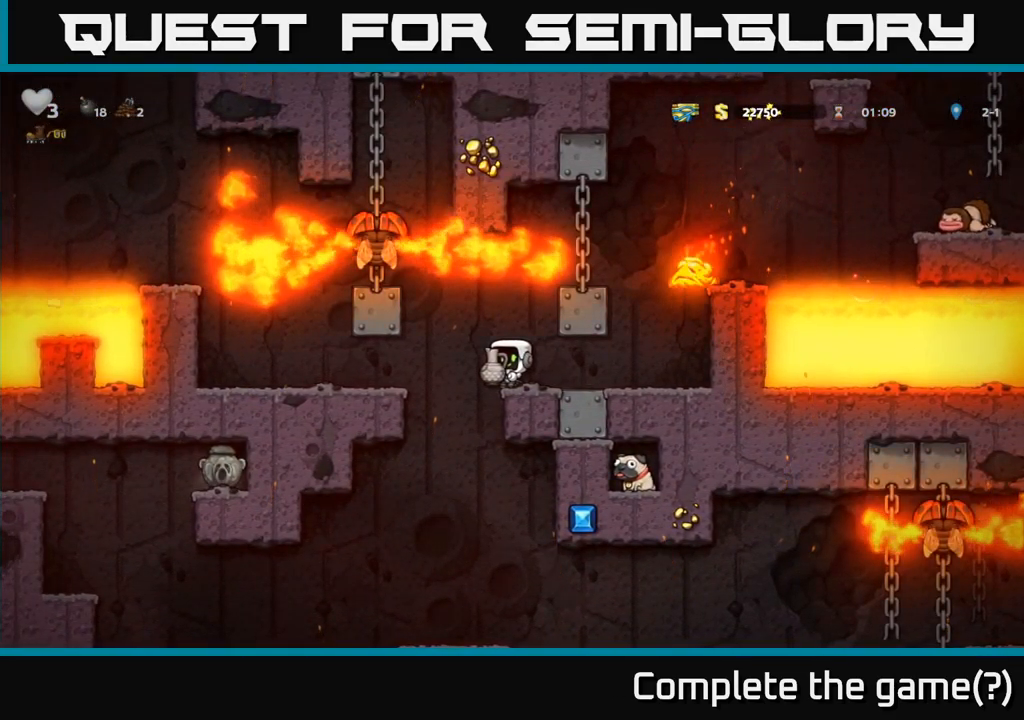
{"dt_ms": 500, "buttons": [], "left_stick": "center", "right_stick": "center", "events": []}
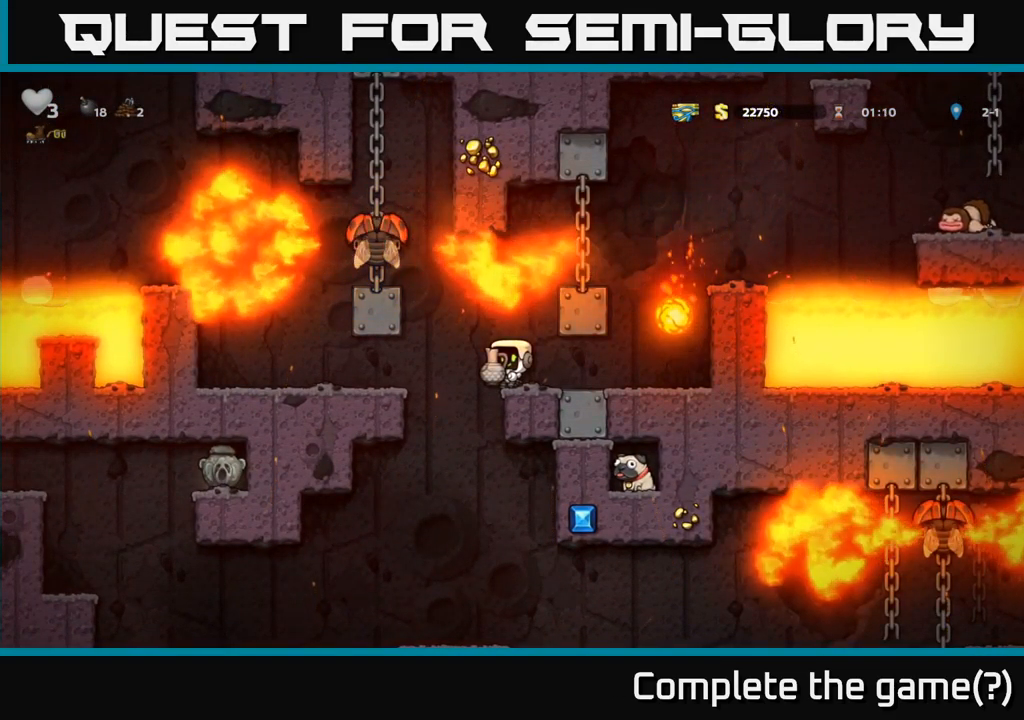
{"dt_ms": 500, "buttons": [], "left_stick": "left", "right_stick": "center", "events": [[317, "left_stick", "left"], [417, "A", "down"], [467, "A", "up"]]}
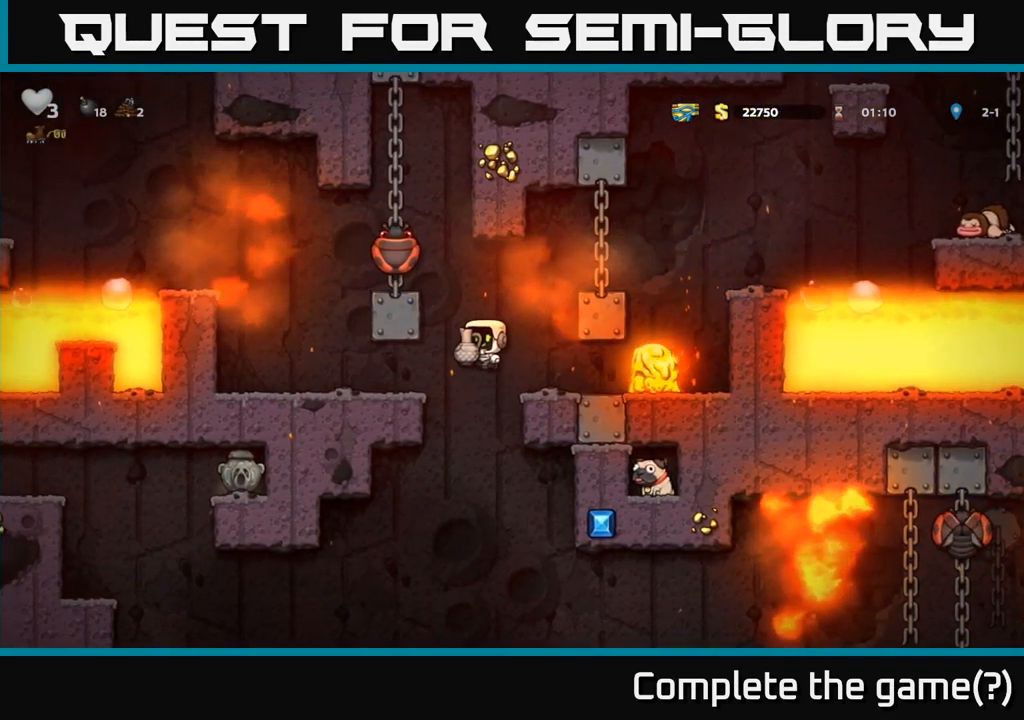
{"dt_ms": 500, "buttons": [], "left_stick": "left", "right_stick": "center", "events": []}
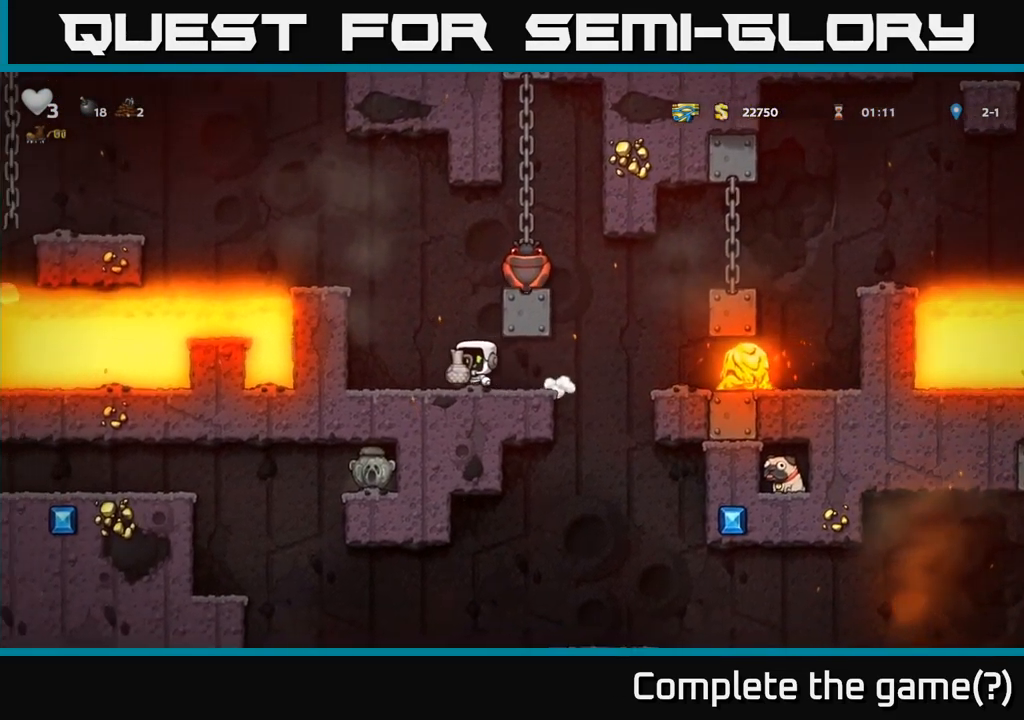
{"dt_ms": 1000, "buttons": [], "left_stick": "center", "right_stick": "center"}
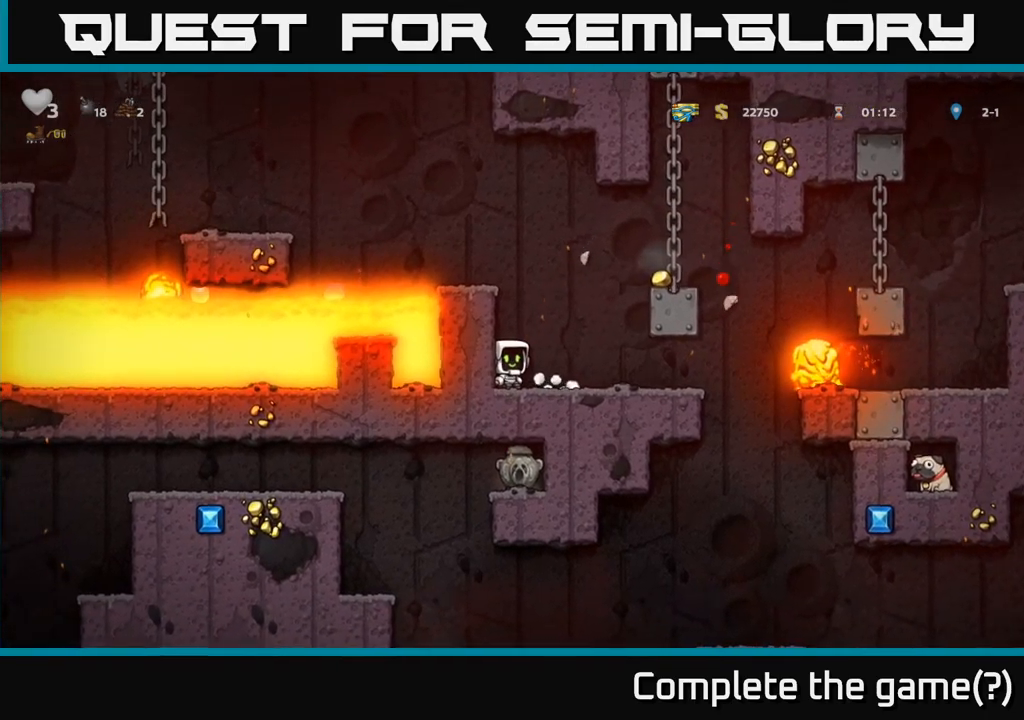
{"dt_ms": 500, "buttons": [], "left_stick": "right", "right_stick": "center", "events": [[116, "left_stick", "right"], [266, "A", "down"], [266, "left_stick", "center"], [350, "left_stick", "right"], [466, "A", "up"]]}
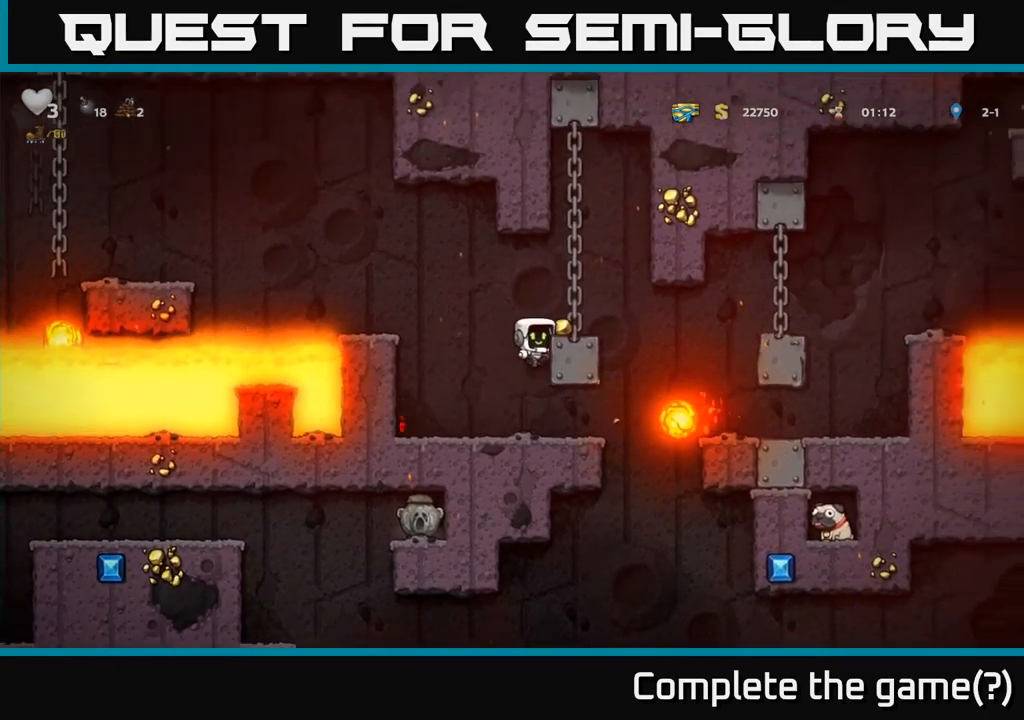
{"dt_ms": 500, "buttons": [], "left_stick": "center", "right_stick": "center", "events": [[200, "A", "down"], [300, "A", "up"], [383, "left_stick", "left"], [483, "left_stick", "center"]]}
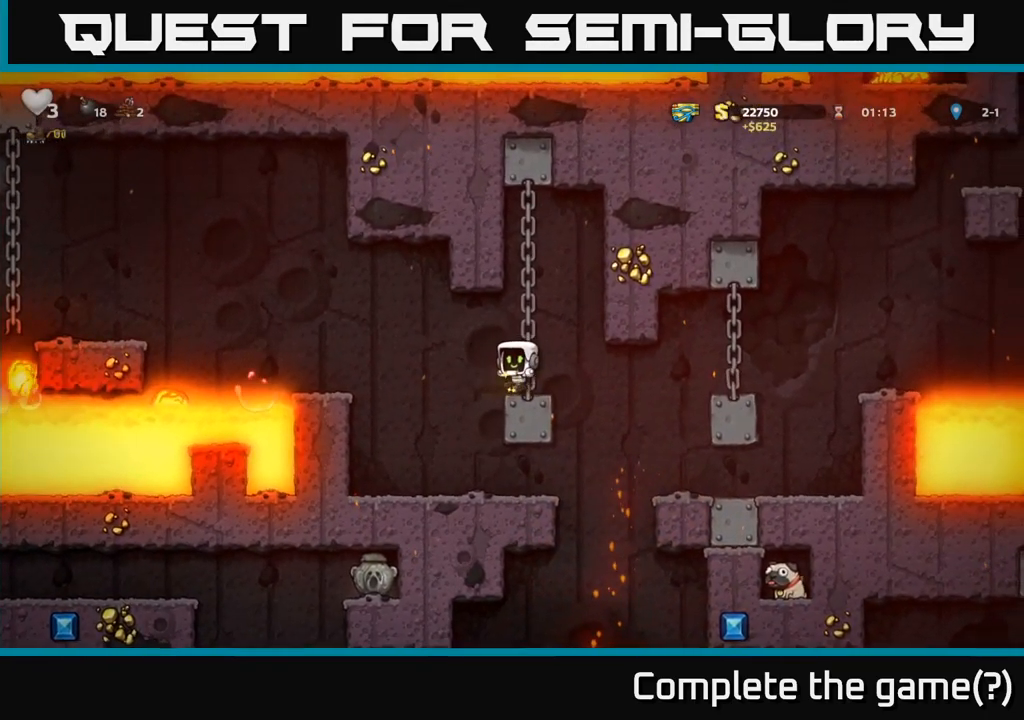
{"dt_ms": 500, "buttons": [], "left_stick": "up", "right_stick": "center", "events": [[333, "left_stick", "up"]]}
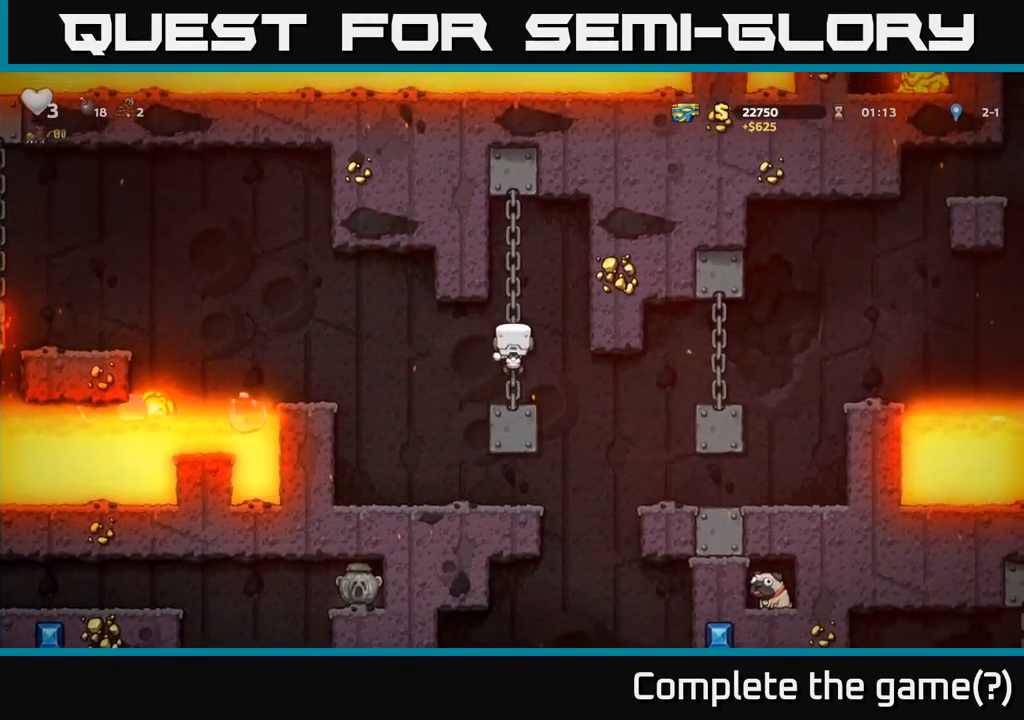
{"dt_ms": 500, "buttons": ["A"], "left_stick": "up", "right_stick": "center", "events": [[416, "A", "down"]]}
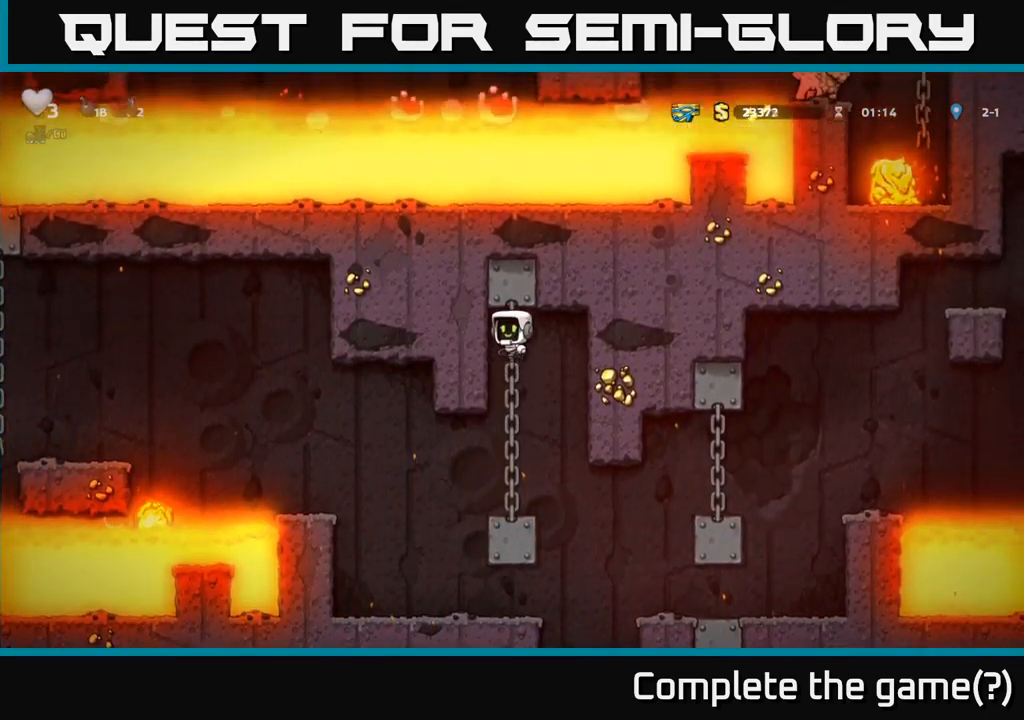
{"dt_ms": 500, "buttons": ["A"], "left_stick": "down-left", "right_stick": "center", "events": [[116, "A", "up"], [133, "left_stick", "up-left"], [283, "left_stick", "up"], [416, "left_stick", "down-left"], [466, "A", "down"]]}
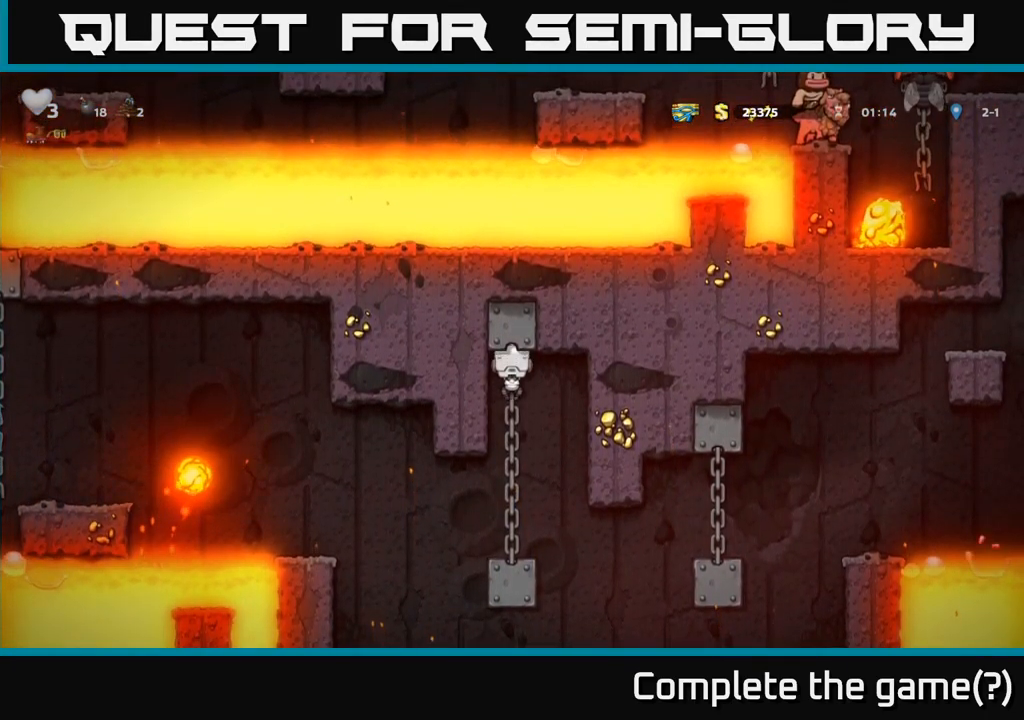
{"dt_ms": 500, "buttons": [], "left_stick": "right", "right_stick": "center", "events": [[133, "A", "up"], [150, "left_stick", "center"], [400, "left_stick", "right"]]}
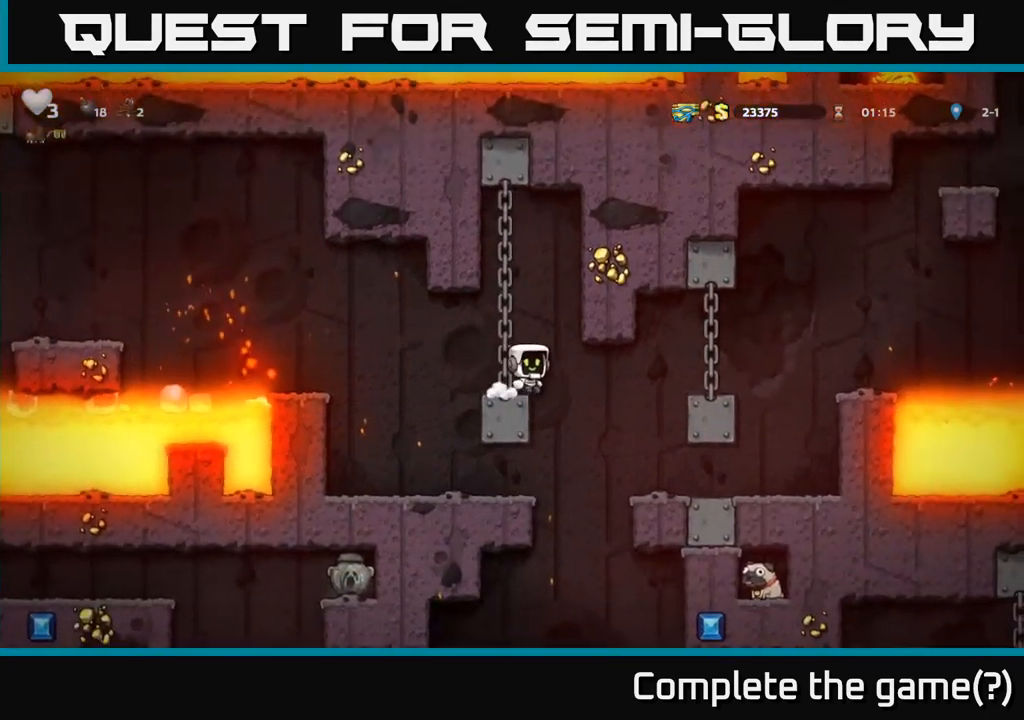
{"dt_ms": 500, "buttons": [], "left_stick": "right", "right_stick": "center", "events": []}
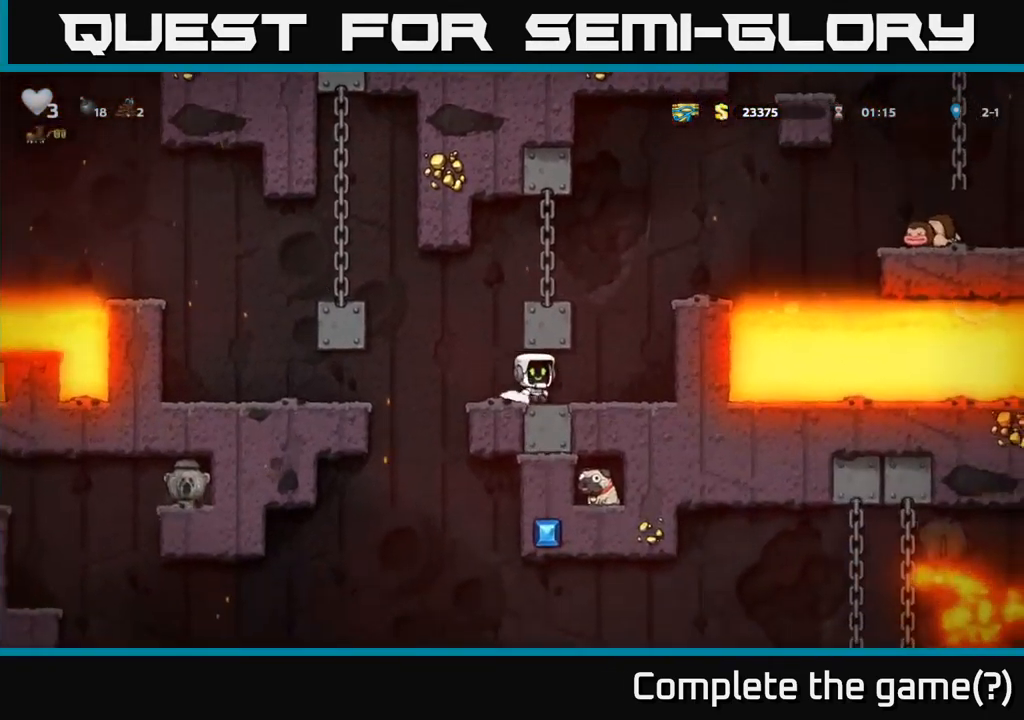
{"dt_ms": 500, "buttons": [], "left_stick": "center", "right_stick": "center", "events": [[16, "left_stick", "center"], [150, "left_stick", "right"], [350, "left_stick", "center"]]}
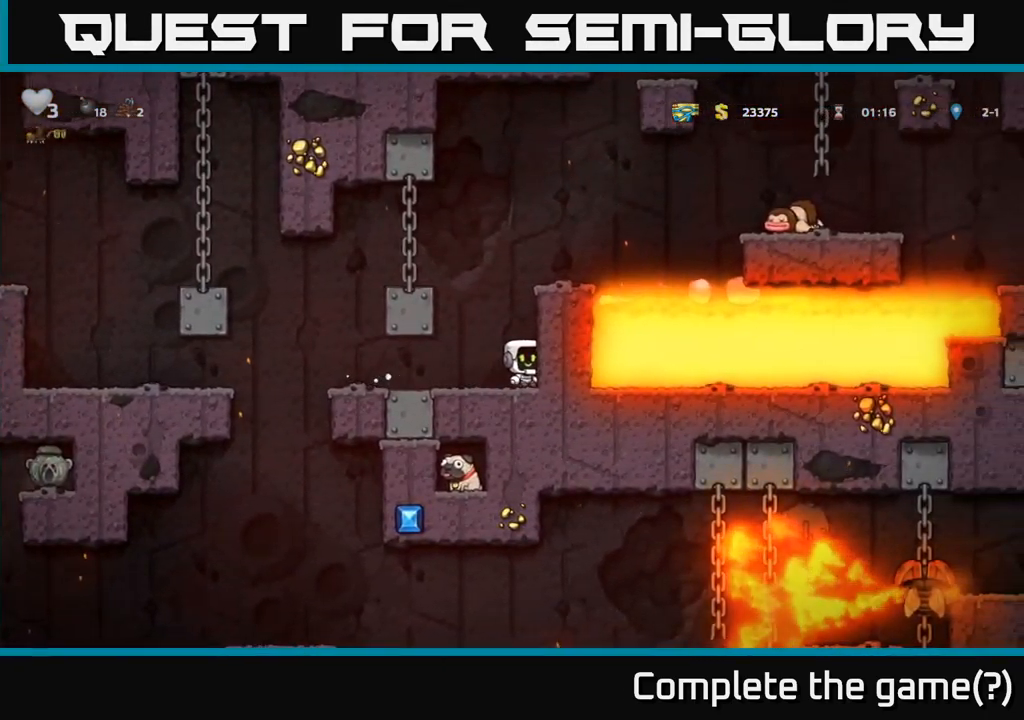
{"dt_ms": 500, "buttons": [], "left_stick": "right", "right_stick": "center", "events": [[233, "A", "down"], [400, "A", "up"], [500, "left_stick", "right"]]}
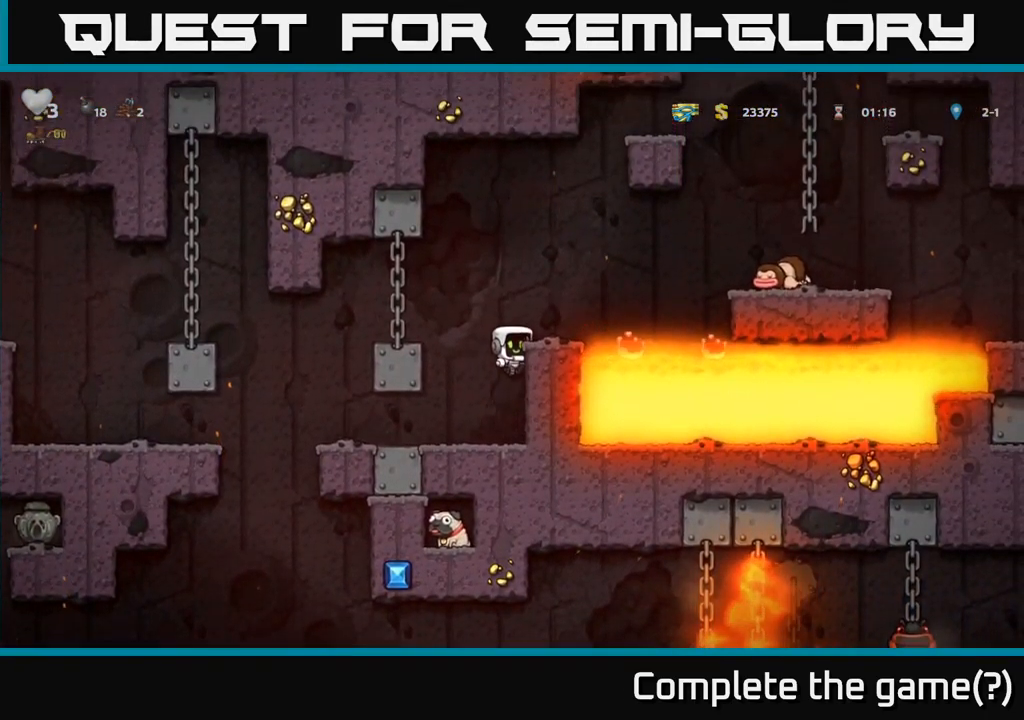
{"dt_ms": 500, "buttons": [], "left_stick": "center", "right_stick": "center", "events": [[150, "left_stick", "center"], [300, "A", "down"], [433, "A", "up"]]}
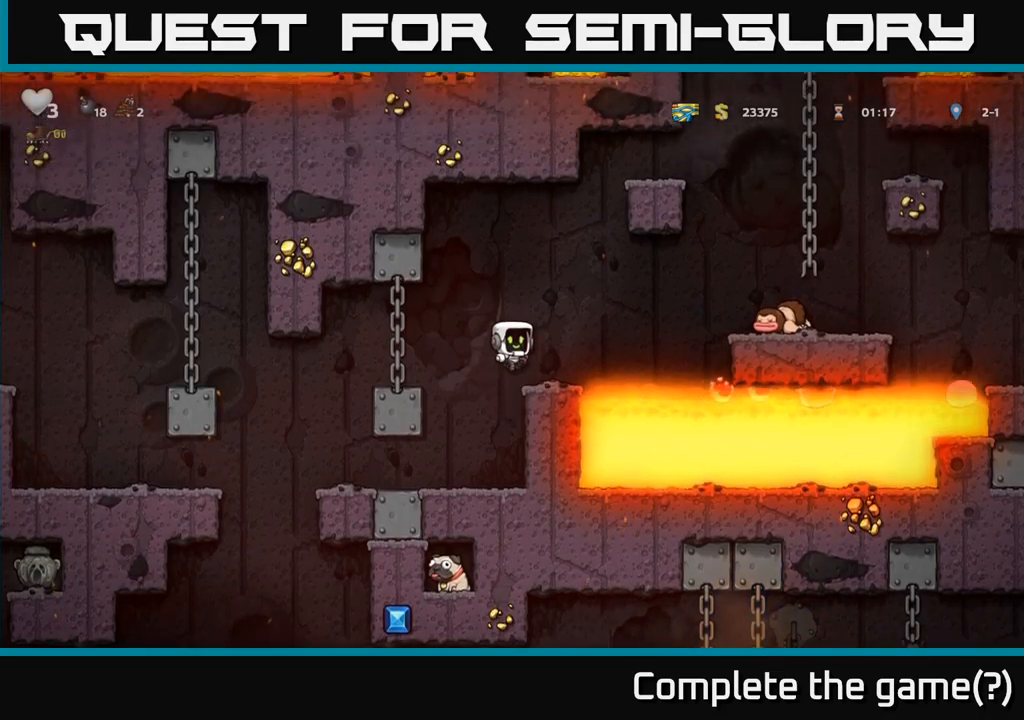
{"dt_ms": 500, "buttons": [], "left_stick": "center", "right_stick": "center", "events": []}
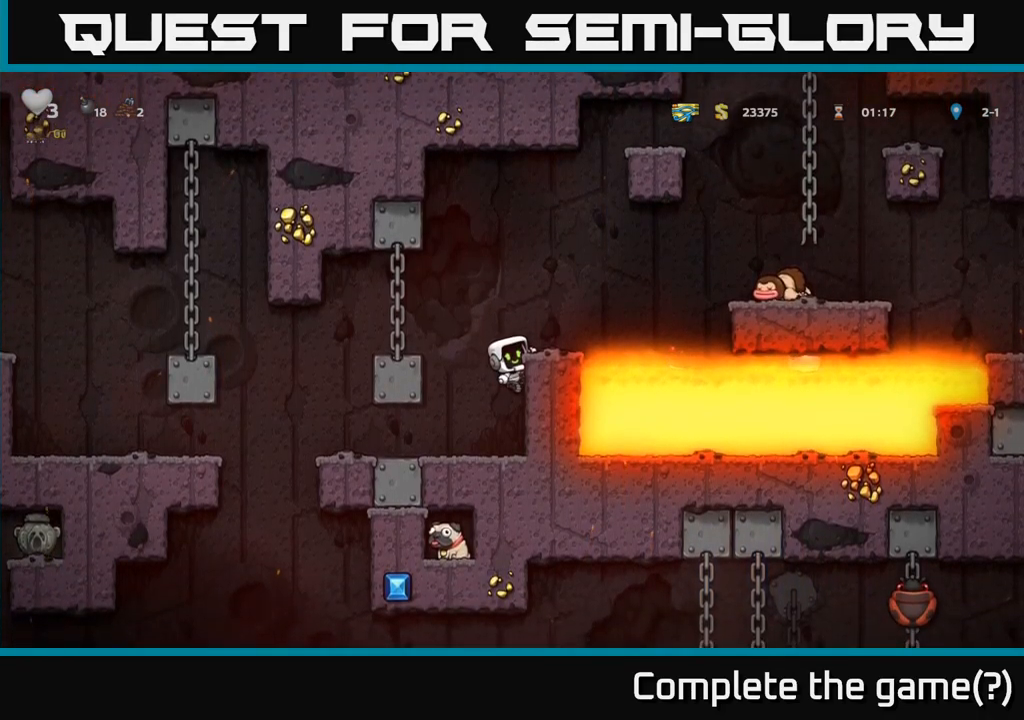
{"dt_ms": 500, "buttons": [], "left_stick": "center", "right_stick": "center", "events": [[50, "A", "down"], [150, "left_stick", "right"], [167, "A", "up"], [250, "left_stick", "center"]]}
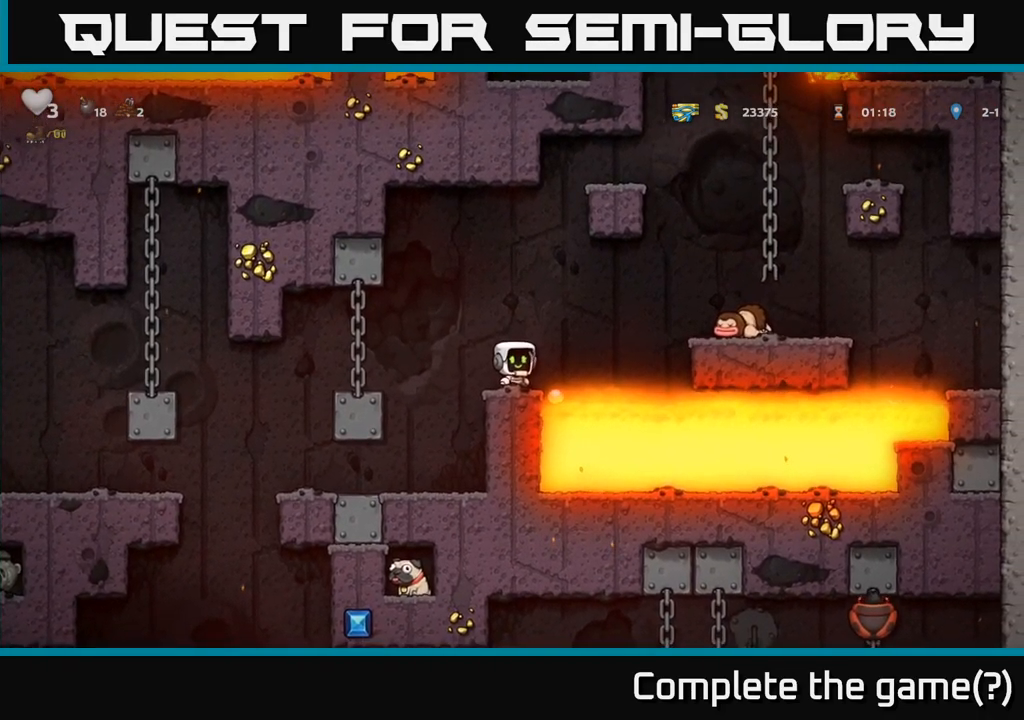
{"dt_ms": 500, "buttons": ["A"], "left_stick": "right", "right_stick": "center"}
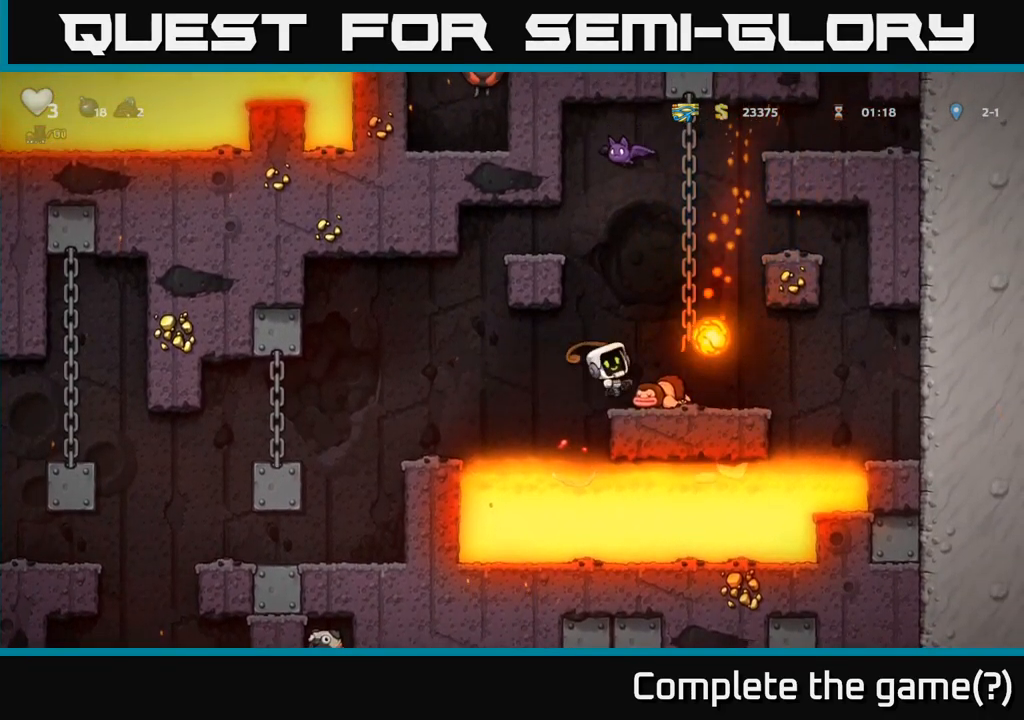
{"dt_ms": 500, "buttons": [], "left_stick": "left", "right_stick": "center", "events": [[17, "A", "up"], [33, "left_stick", "left"], [200, "A", "down"], [350, "A", "up"]]}
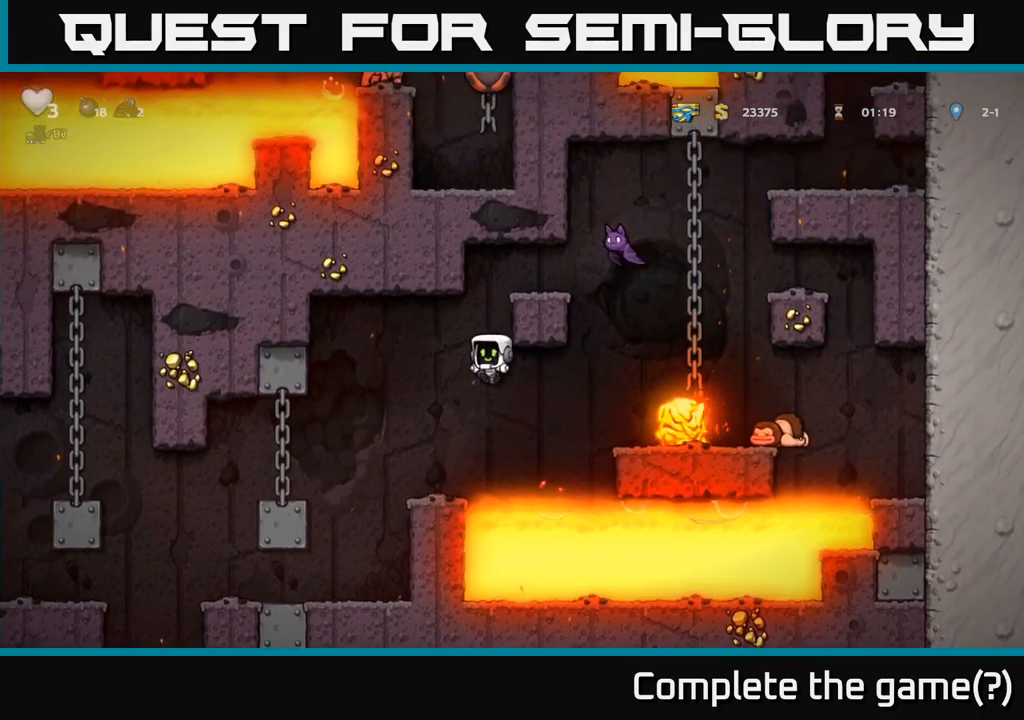
{"dt_ms": 1000, "buttons": [], "left_stick": "left", "right_stick": "center"}
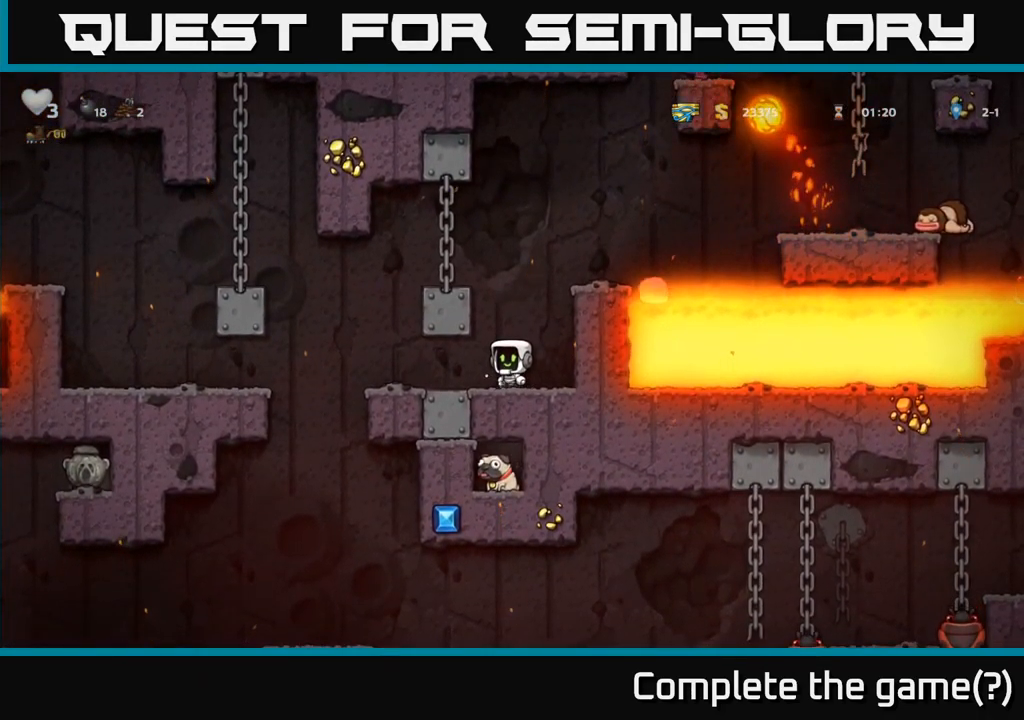
{"dt_ms": 500, "buttons": [], "left_stick": "left", "right_stick": "center", "events": []}
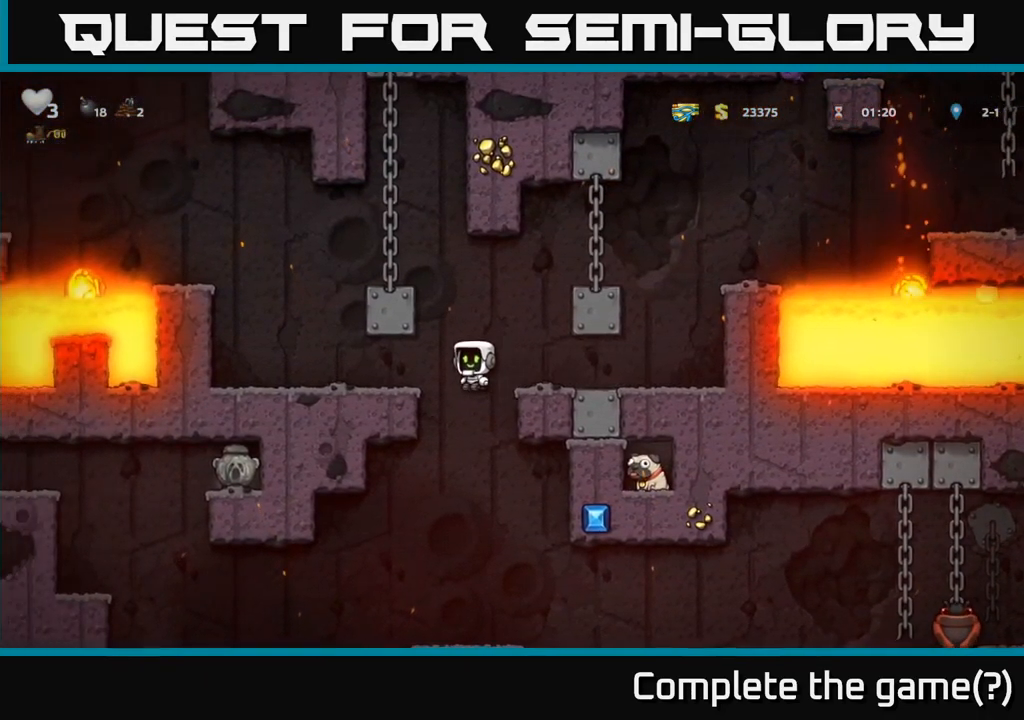
{"dt_ms": 500, "buttons": [], "left_stick": "center", "right_stick": "center", "events": [[167, "left_stick", "down-left"], [217, "A", "down"], [267, "left_stick", "down"], [333, "A", "up"], [417, "left_stick", "center"]]}
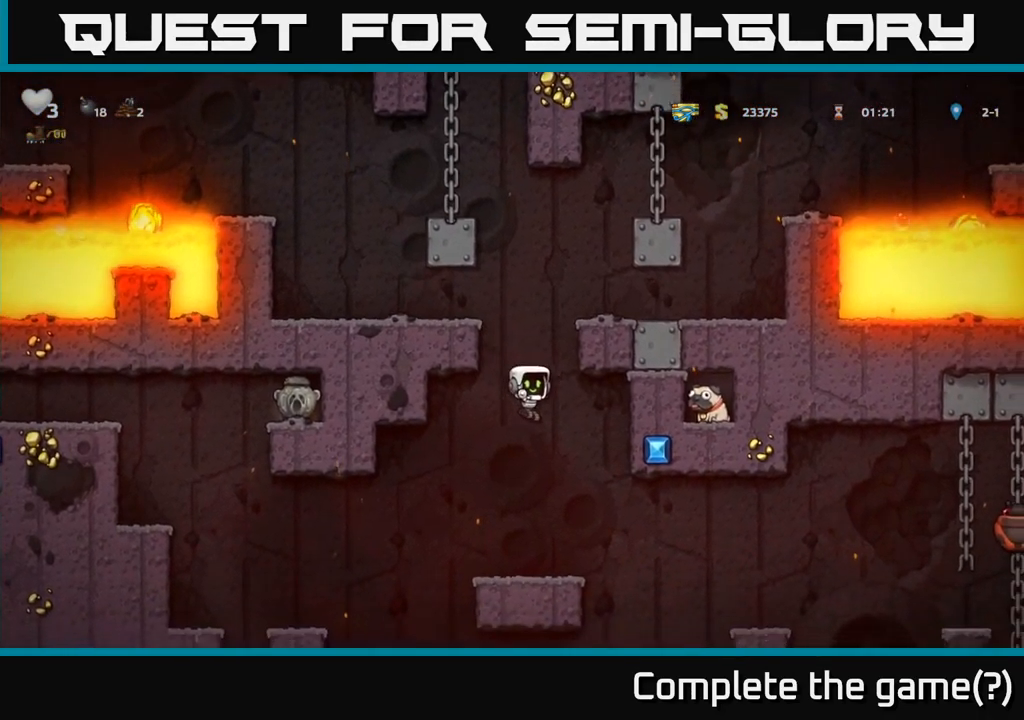
{"dt_ms": 500, "buttons": [], "left_stick": "center", "right_stick": "center", "events": [[250, "left_stick", "left"], [317, "left_stick", "center"]]}
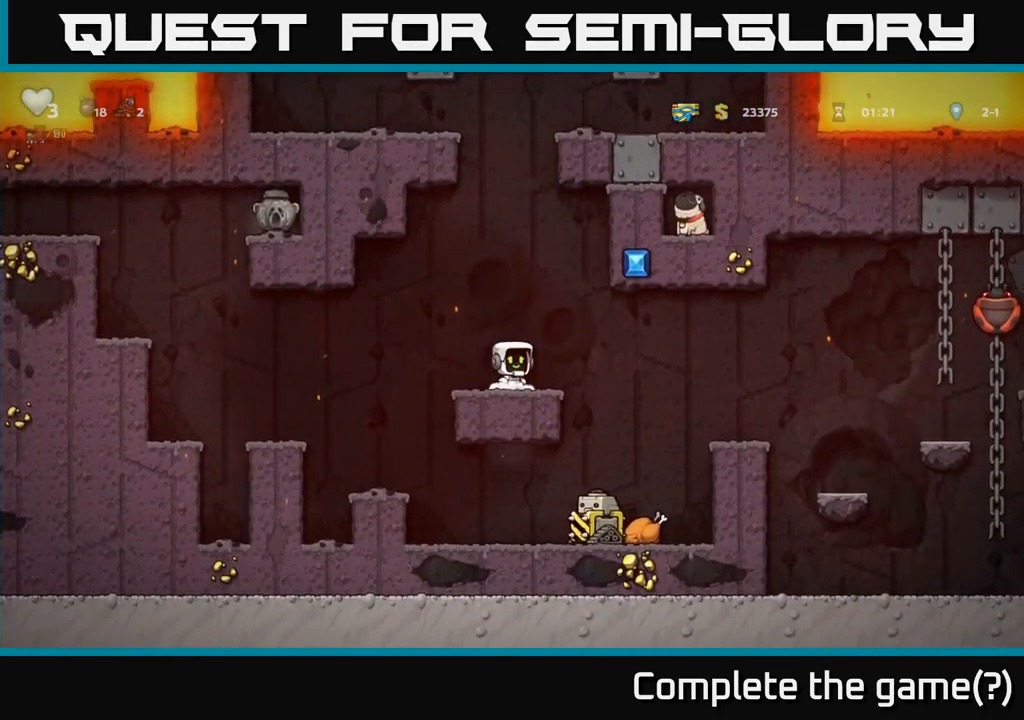
{"dt_ms": 500, "buttons": [], "left_stick": "center", "right_stick": "center", "events": []}
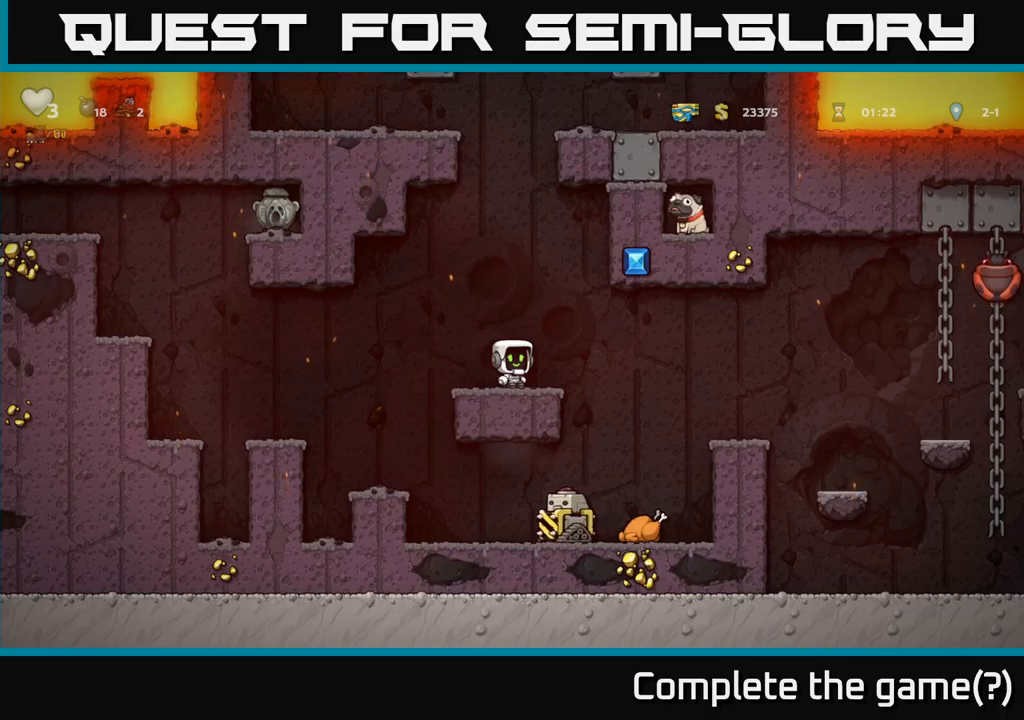
{"dt_ms": 500, "buttons": [], "left_stick": "center", "right_stick": "center", "events": [[67, "left_stick", "right"], [334, "left_stick", "center"]]}
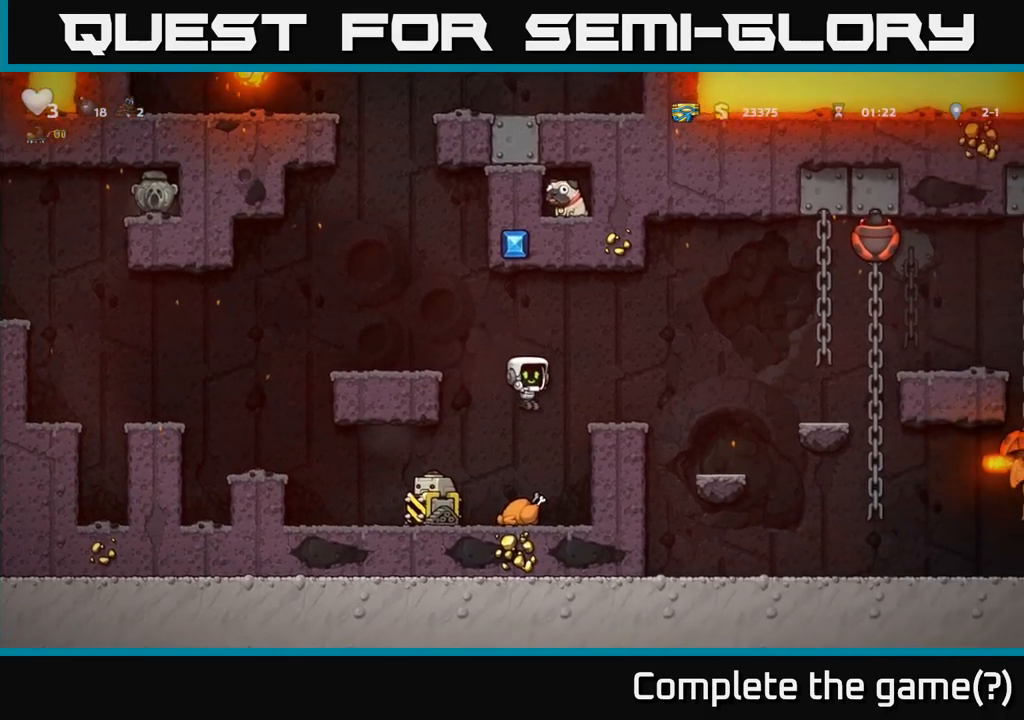
{"dt_ms": 1000, "buttons": [], "left_stick": "center", "right_stick": "center"}